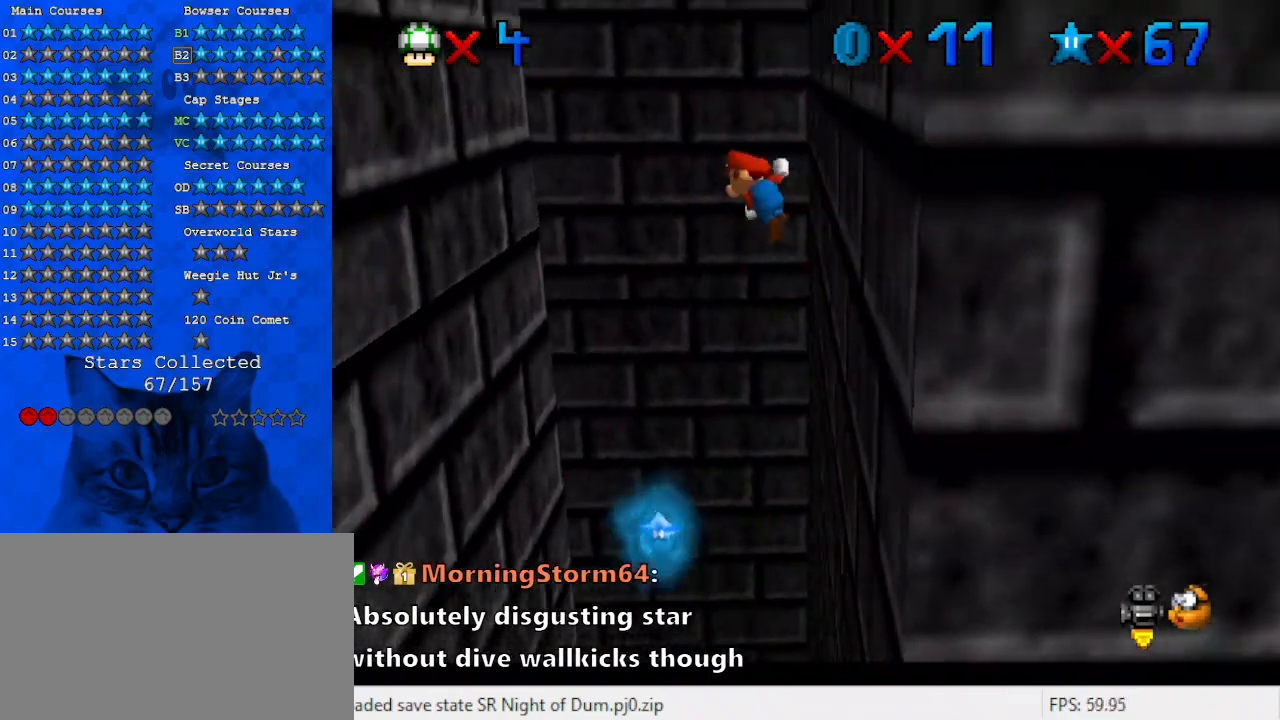
Gameplay with keyboard; each line is a JSON object with the keys held at the frame after it. "events" lists presses ("down") and releases ("up") of "a", "c", "ctrl", "d", "down", "left", "return", "right", "s", "shift", "up", "w", "x" and "y" between this image and that frame as [ms after this image, input, new state], when the widget could be followed in between. No other keys are recorded. Mouse input is not recorded.
{"keys": ["left", "shift"], "events": [[200, "up", "down"], [367, "up", "up"]]}
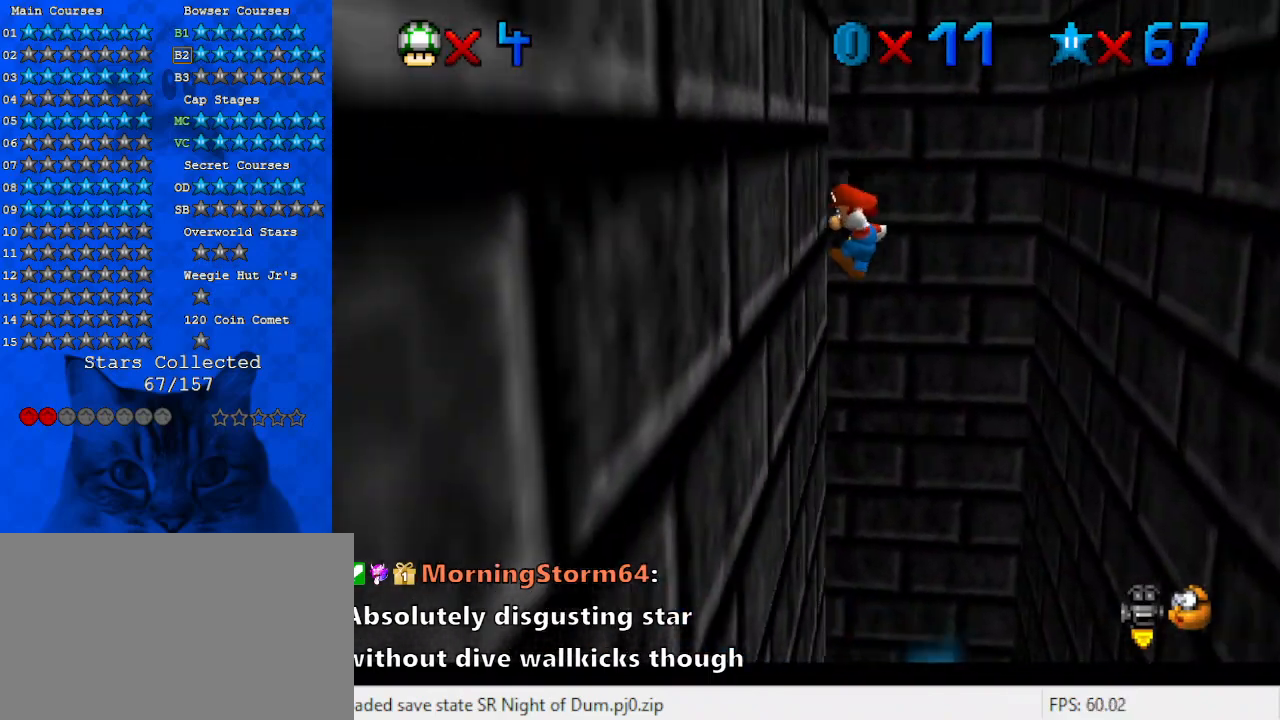
{"keys": ["right", "shift"], "events": [[67, "shift", "up"], [100, "right", "down"], [167, "left", "up"], [167, "shift", "down"]]}
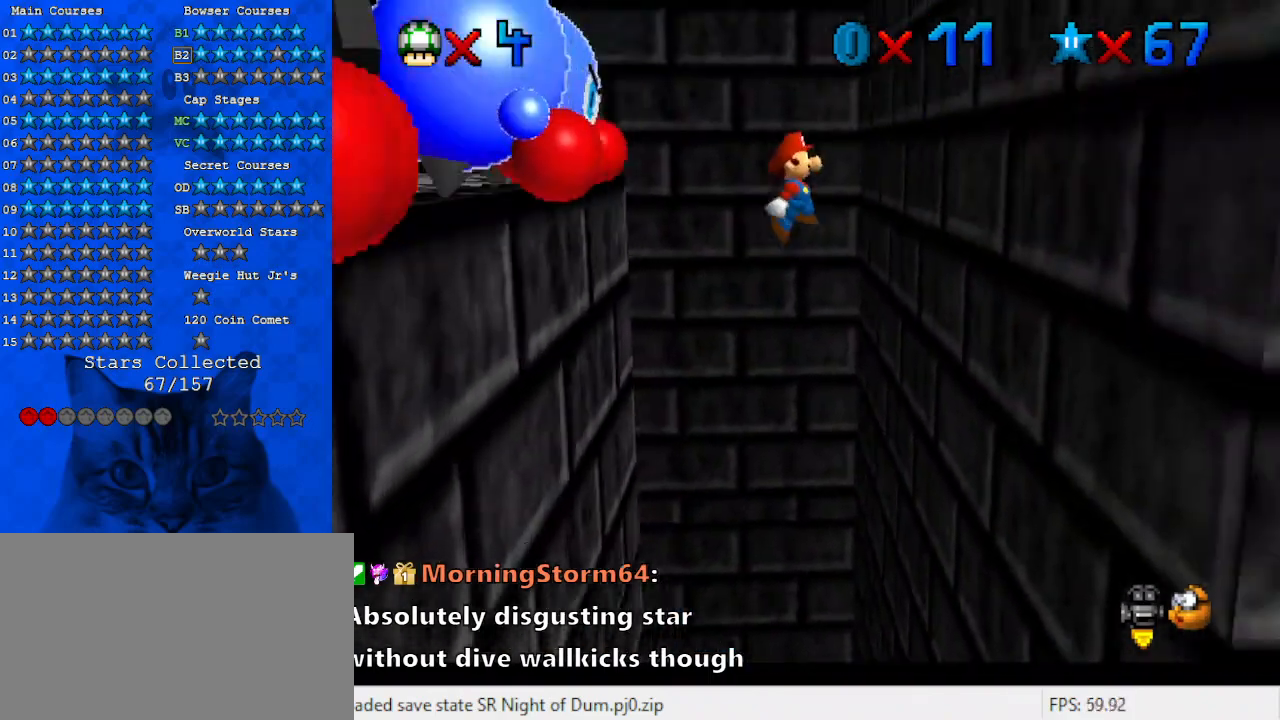
{"keys": ["left", "shift"], "events": [[267, "shift", "up"], [400, "left", "down"], [400, "shift", "down"], [433, "right", "up"]]}
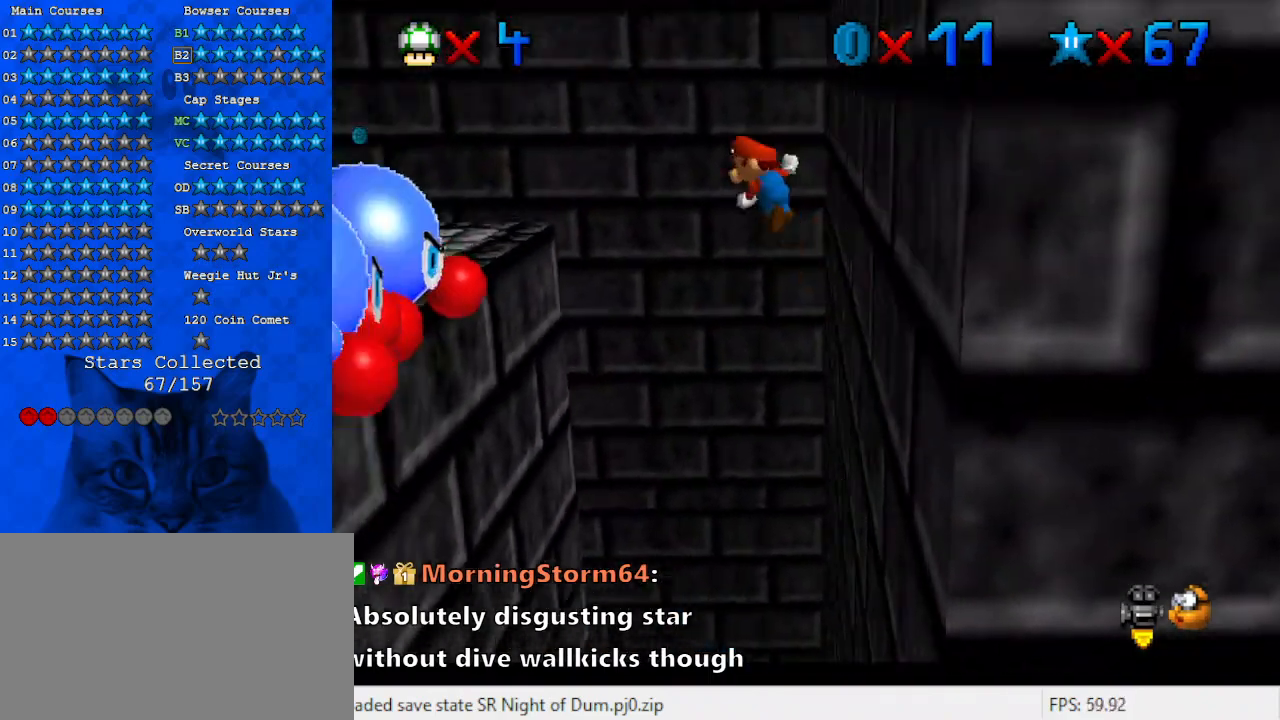
{"keys": ["left"], "events": [[233, "shift", "up"]]}
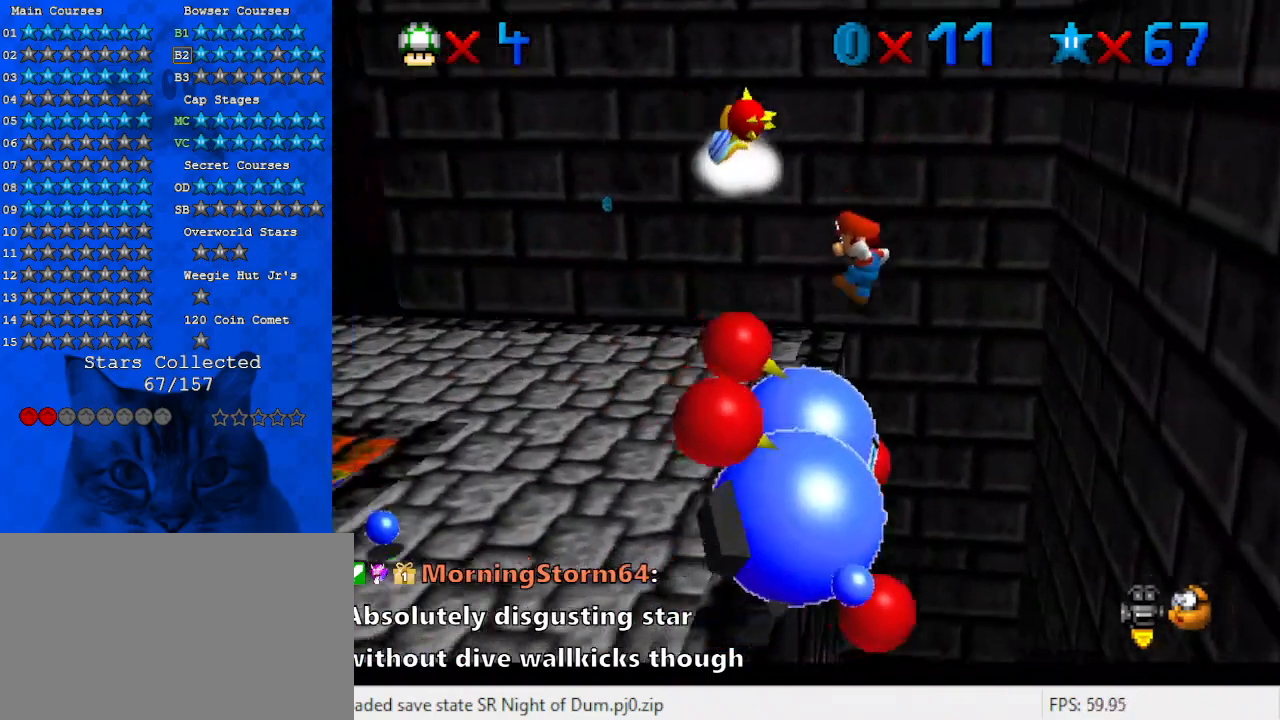
{"keys": ["left", "shift", "up"], "events": [[67, "d", "down"], [200, "d", "up"], [333, "shift", "down"], [333, "up", "down"]]}
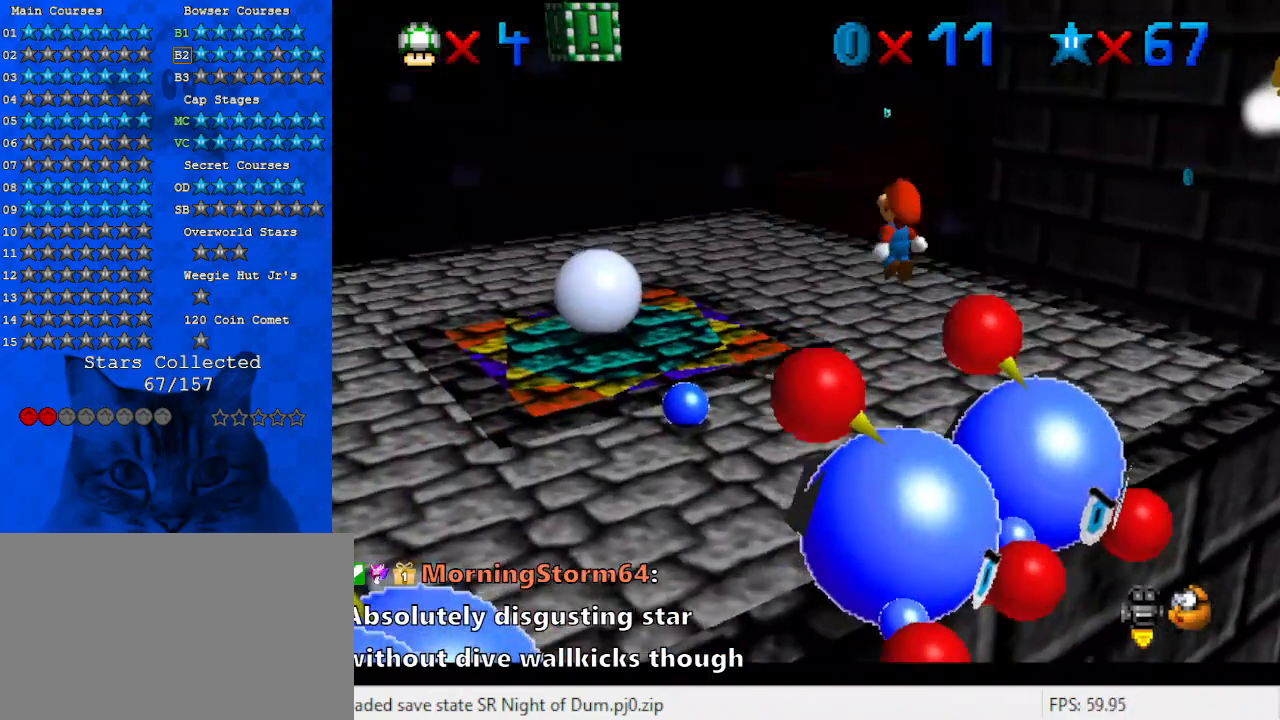
{"keys": ["down", "shift"], "events": [[33, "up", "up"], [200, "down", "down"], [300, "left", "up"]]}
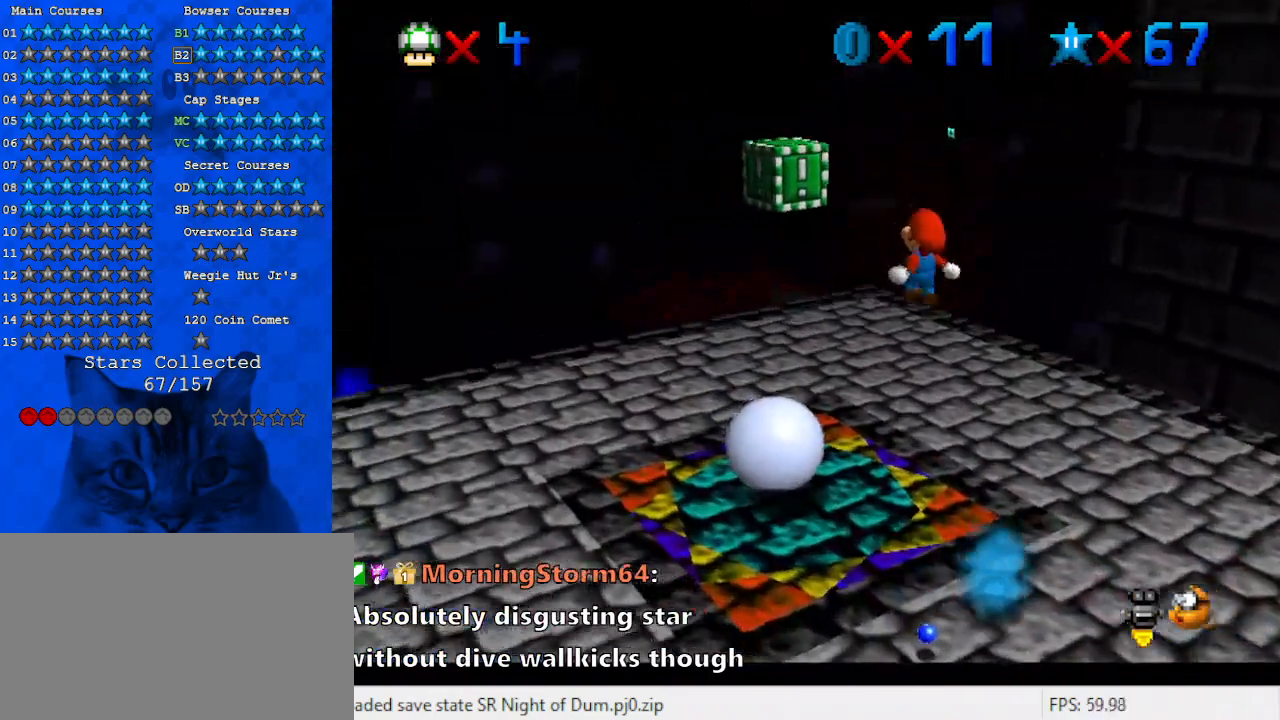
{"keys": ["down", "right"], "events": [[33, "ctrl", "down"], [67, "left", "down"], [233, "down", "up"], [267, "ctrl", "up"], [267, "shift", "up"], [300, "a", "down"], [367, "down", "down"], [400, "left", "up"], [400, "right", "down"], [467, "a", "up"]]}
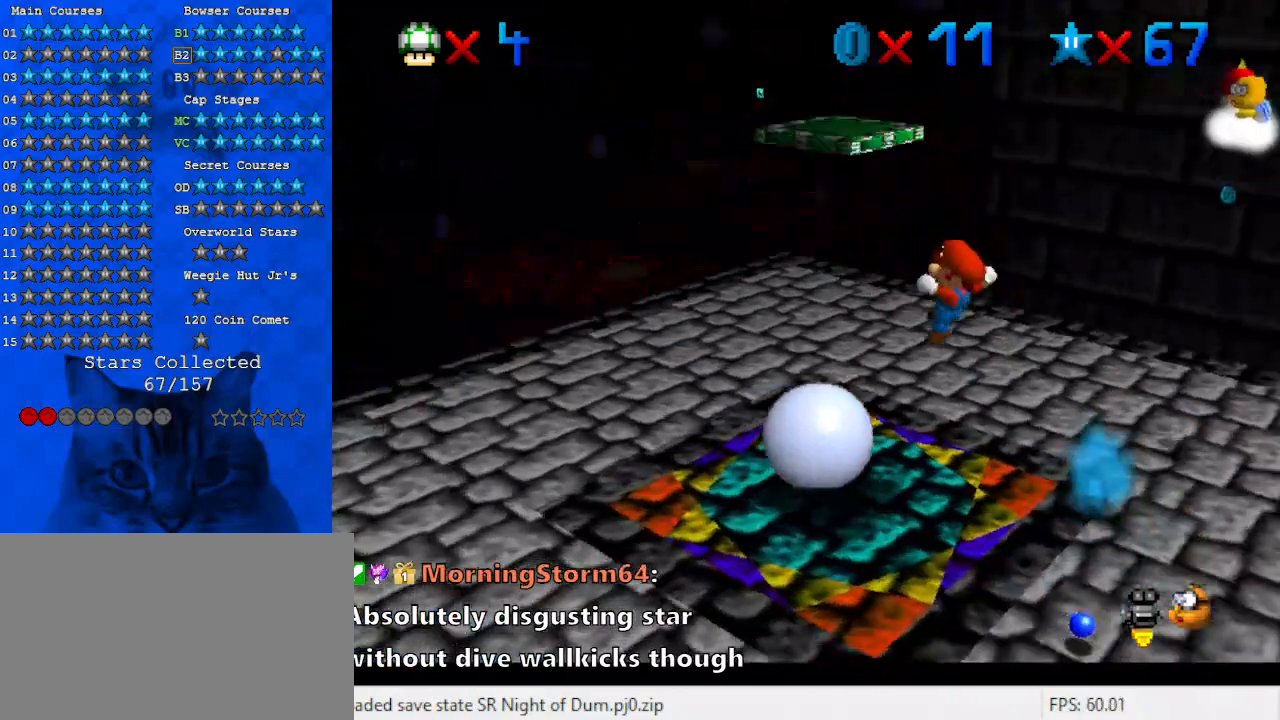
{"keys": ["left", "shift"], "events": [[33, "left", "down"], [33, "right", "up"], [133, "down", "up"], [267, "shift", "down"]]}
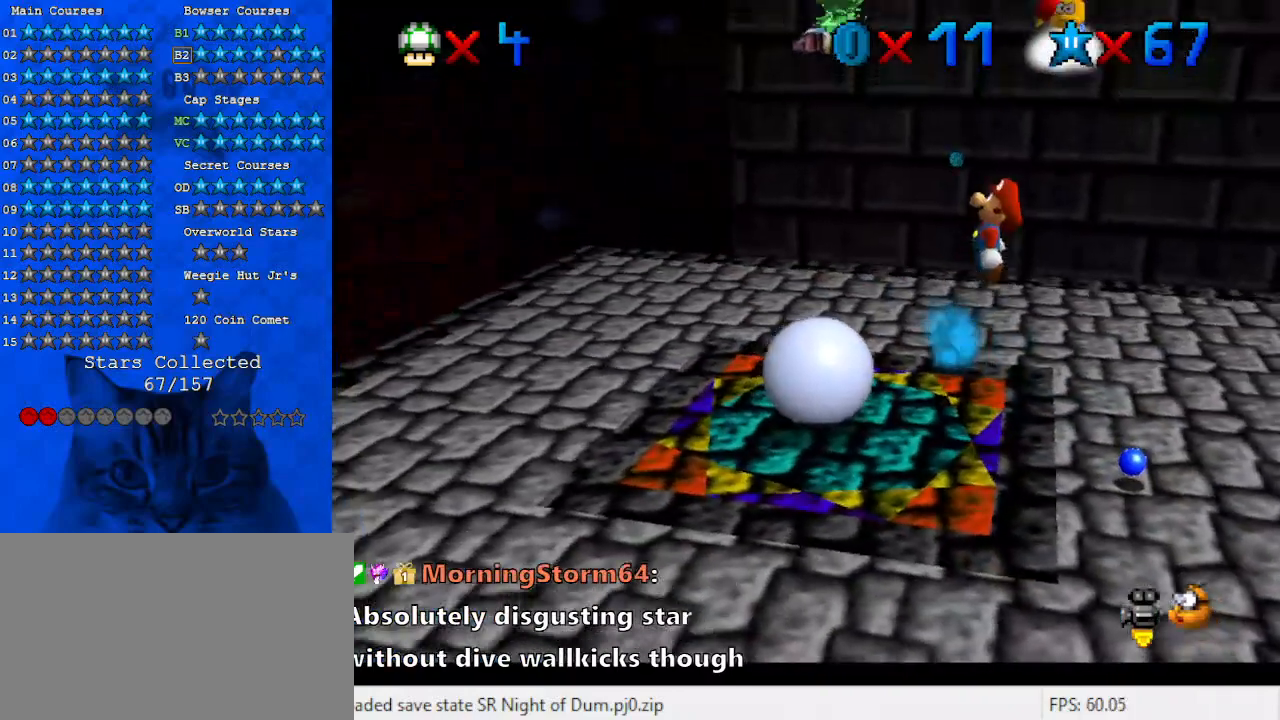
{"keys": ["ctrl", "right"], "events": [[67, "shift", "up"], [433, "ctrl", "down"], [433, "left", "up"], [433, "right", "down"]]}
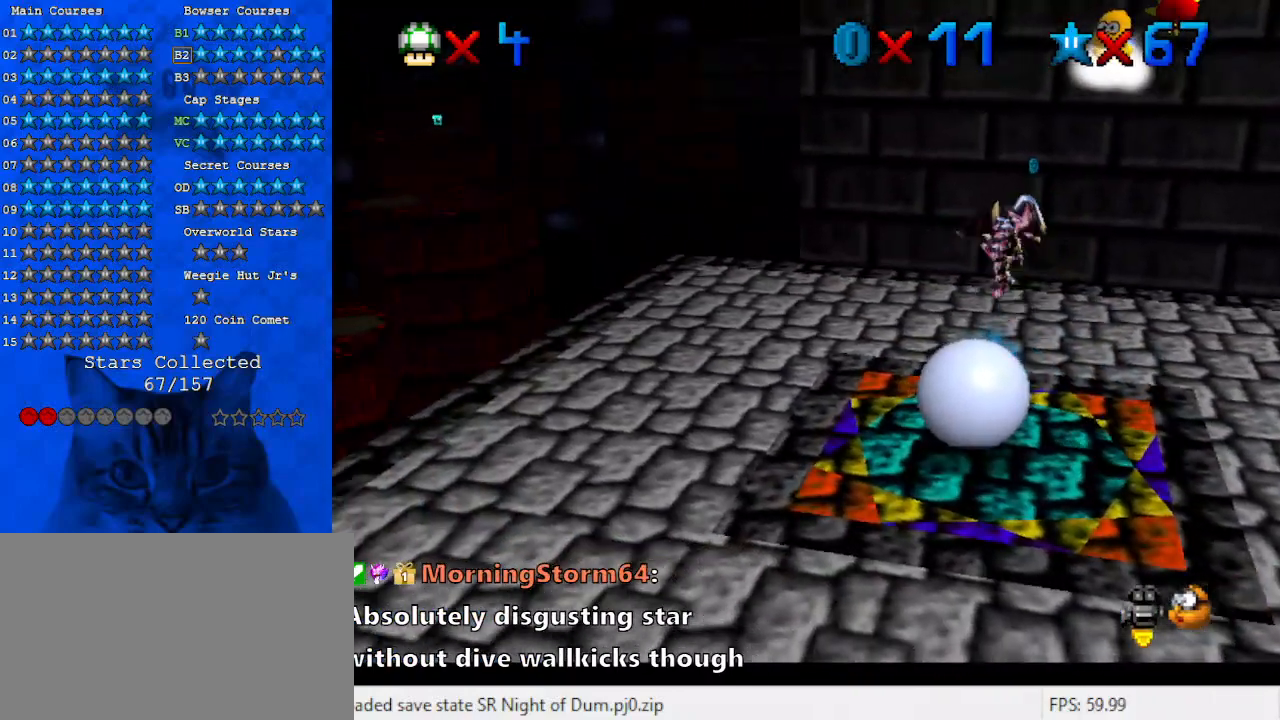
{"keys": ["left"], "events": [[67, "ctrl", "up"], [133, "right", "up"], [167, "left", "down"]]}
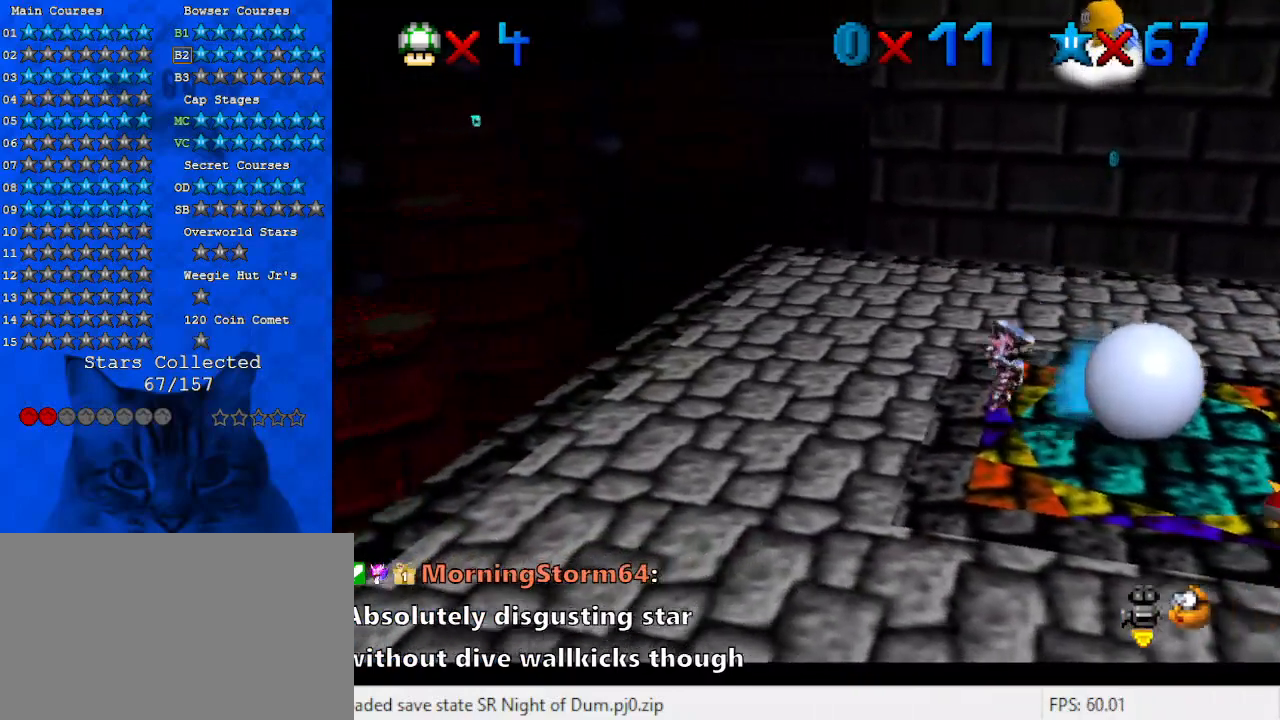
{"keys": ["left", "up"], "events": [[267, "y", "down"], [333, "shift", "down"], [467, "y", "up"], [500, "shift", "up"], [500, "up", "down"]]}
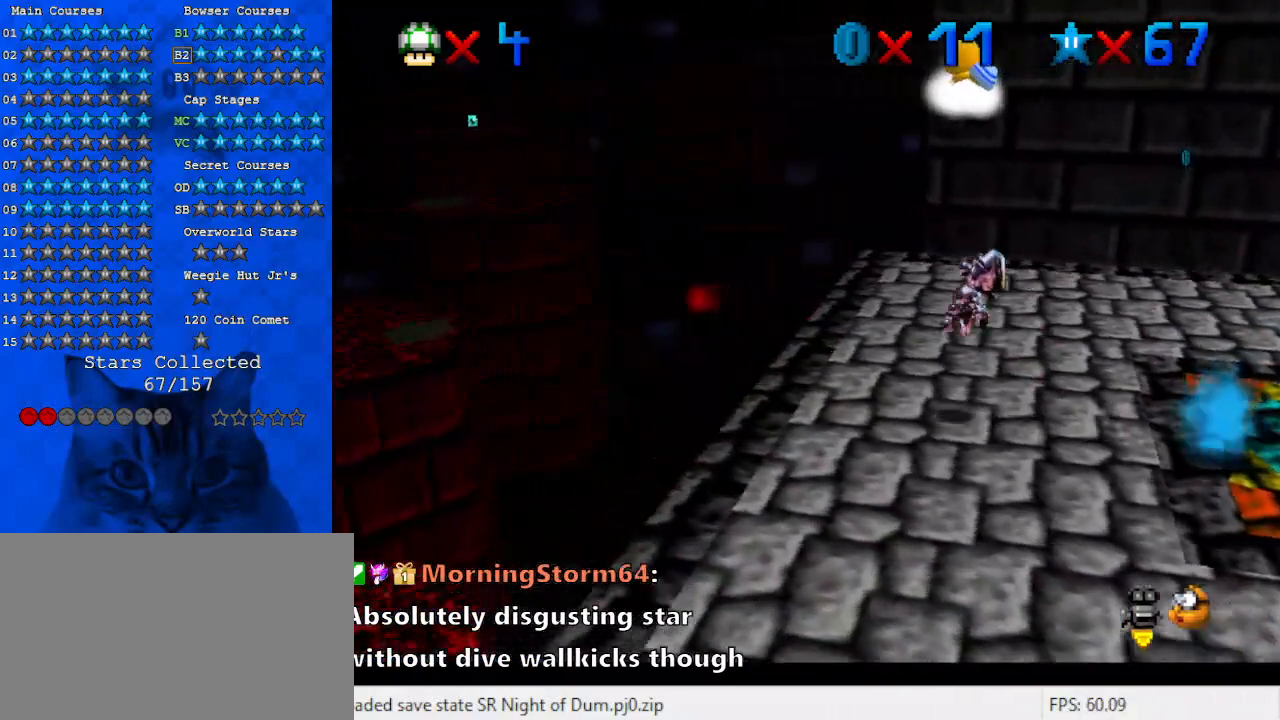
{"keys": ["right", "up"], "events": [[67, "d", "down"], [200, "d", "up"], [200, "left", "up"], [233, "right", "down"]]}
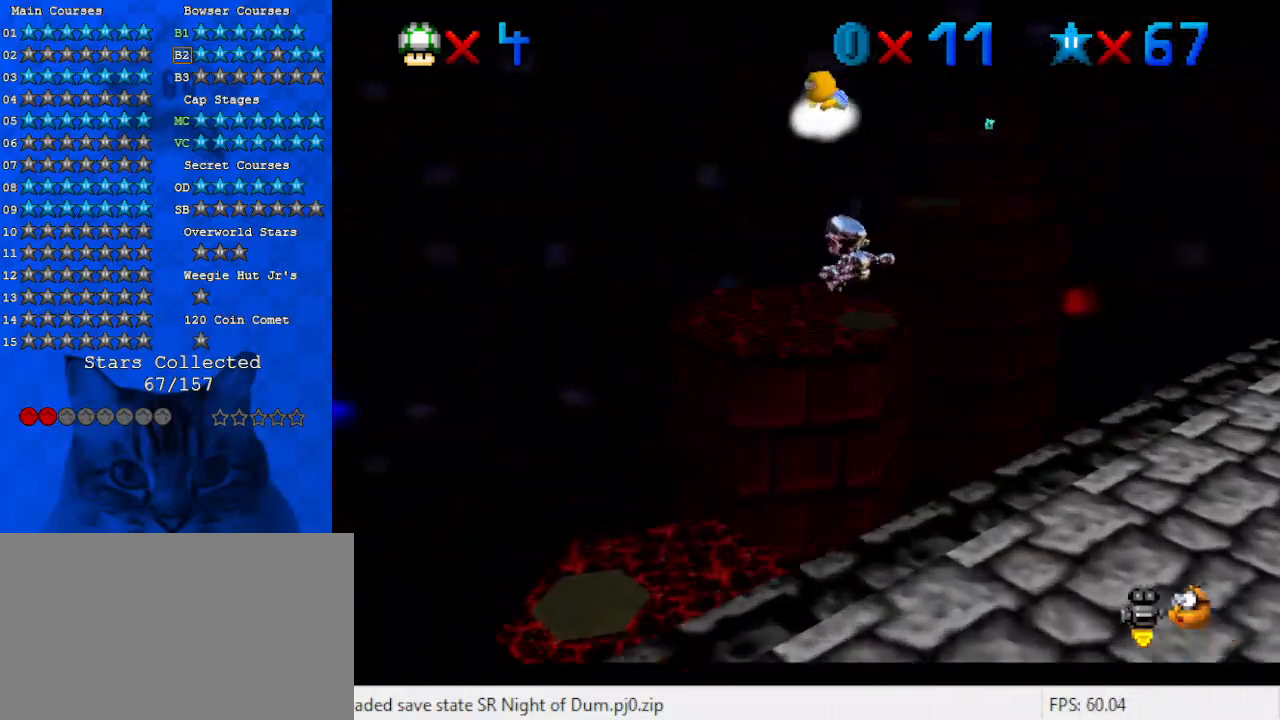
{"keys": ["a"], "events": [[267, "up", "up"], [433, "a", "down"], [467, "right", "up"]]}
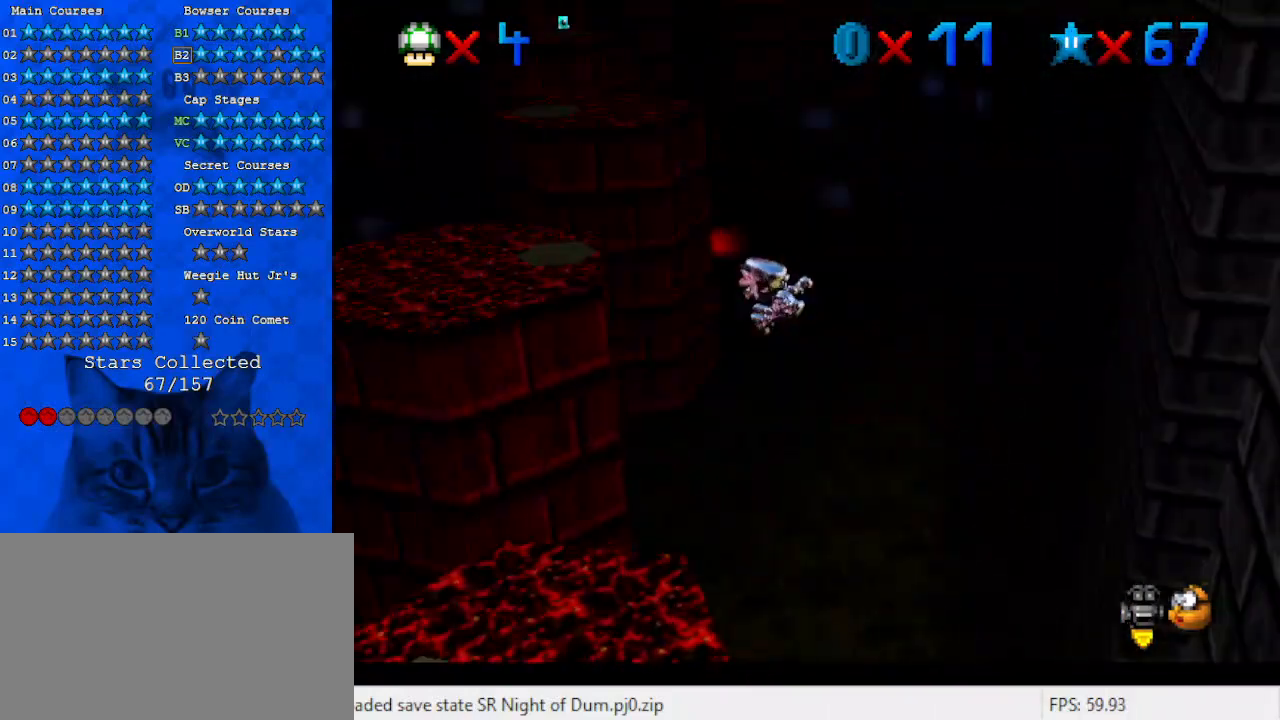
{"keys": ["right", "up"], "events": [[67, "a", "up"], [367, "right", "down"], [500, "up", "down"]]}
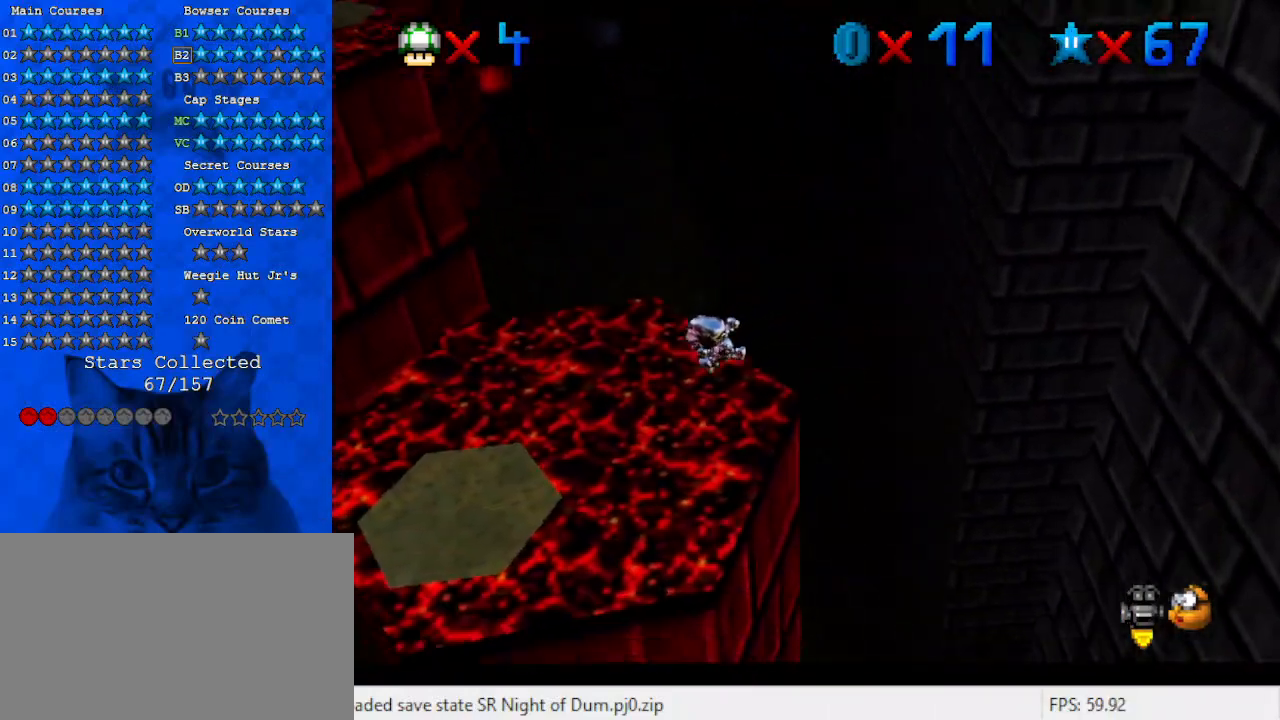
{"keys": [], "events": [[33, "right", "up"], [100, "d", "down"], [167, "d", "up"], [167, "up", "up"]]}
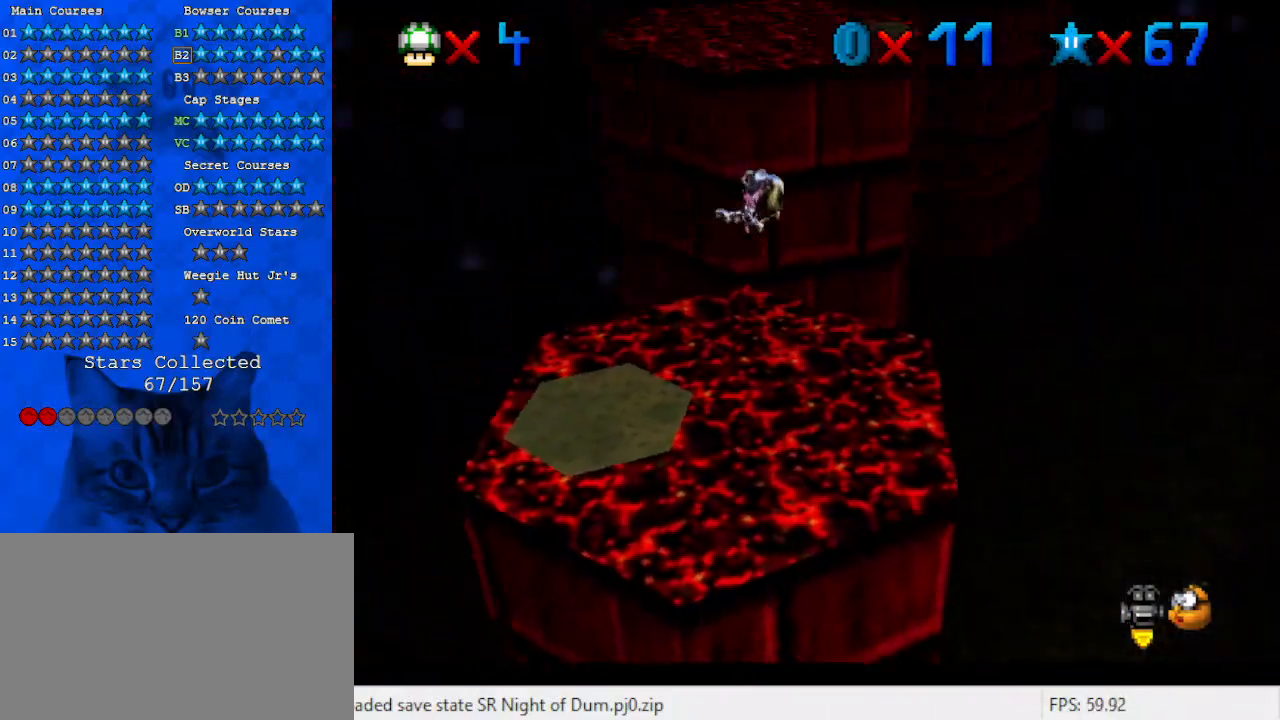
{"keys": ["right", "up"], "events": [[100, "up", "down"], [167, "left", "down"], [333, "left", "up"], [400, "right", "down"]]}
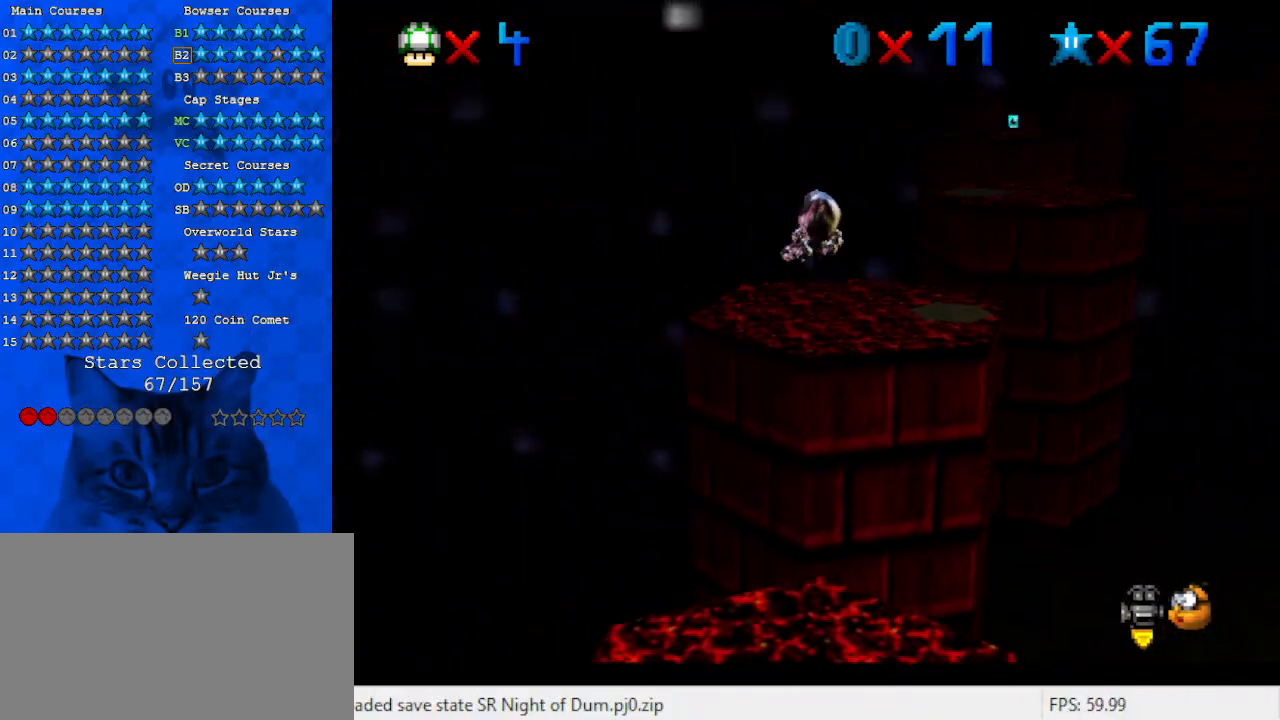
{"keys": ["up"], "events": [[67, "right", "up"]]}
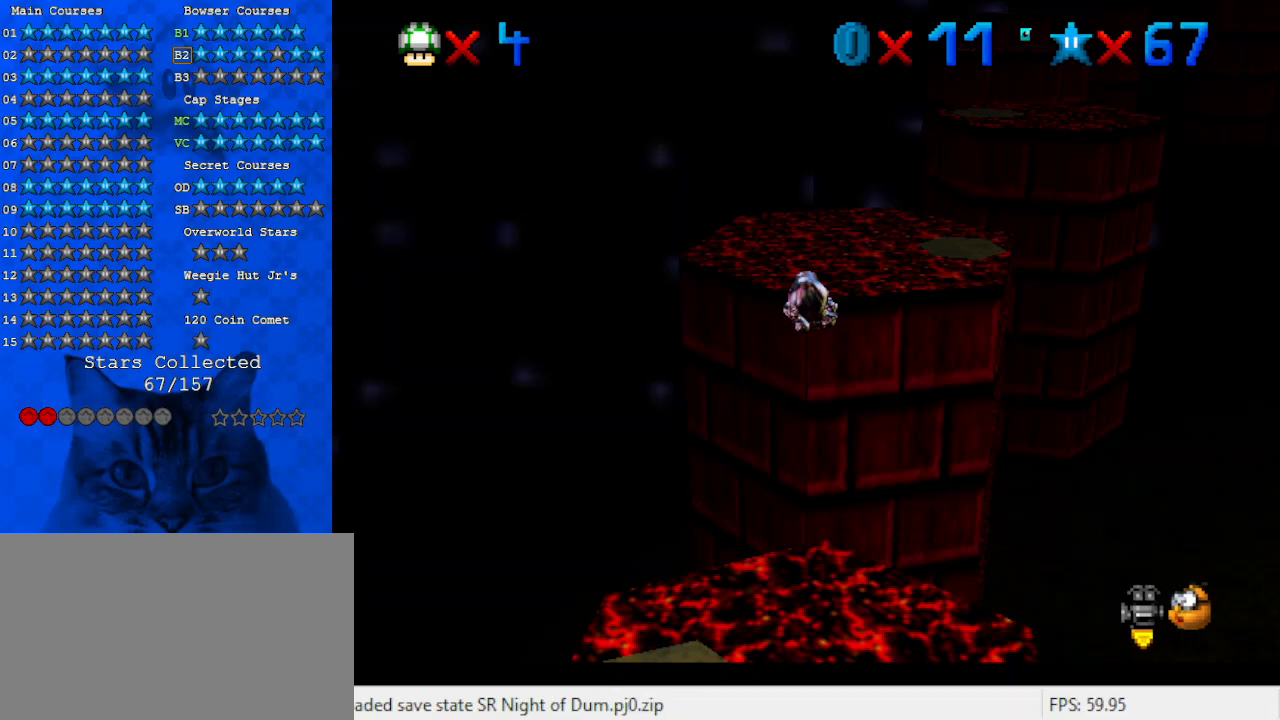
{"keys": ["up"], "events": []}
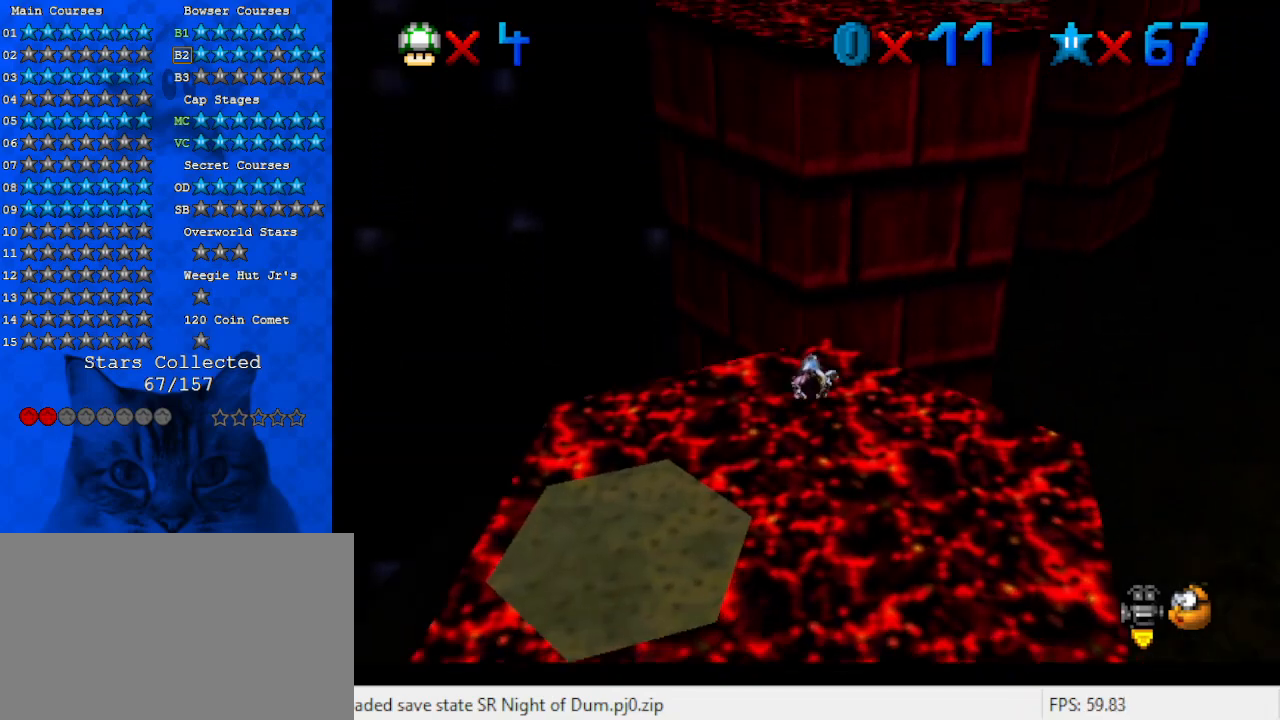
{"keys": ["up"], "events": []}
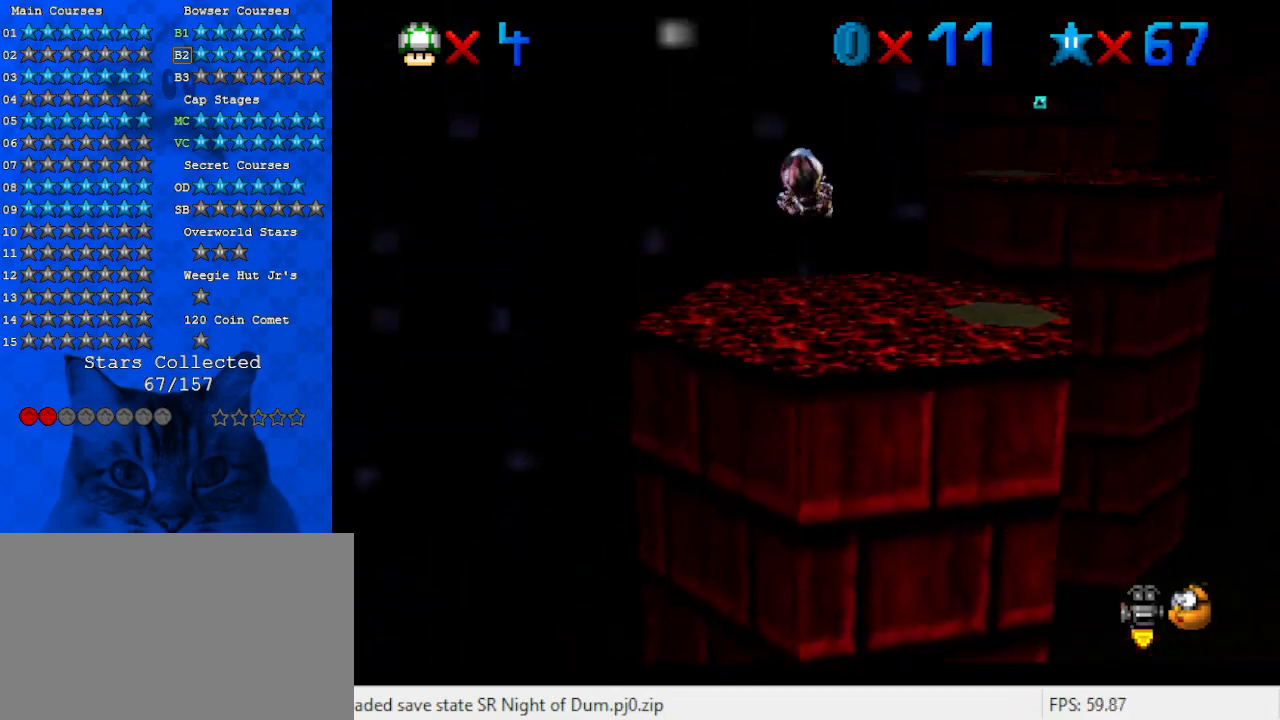
{"keys": ["a"], "events": [[400, "up", "up"], [467, "a", "down"]]}
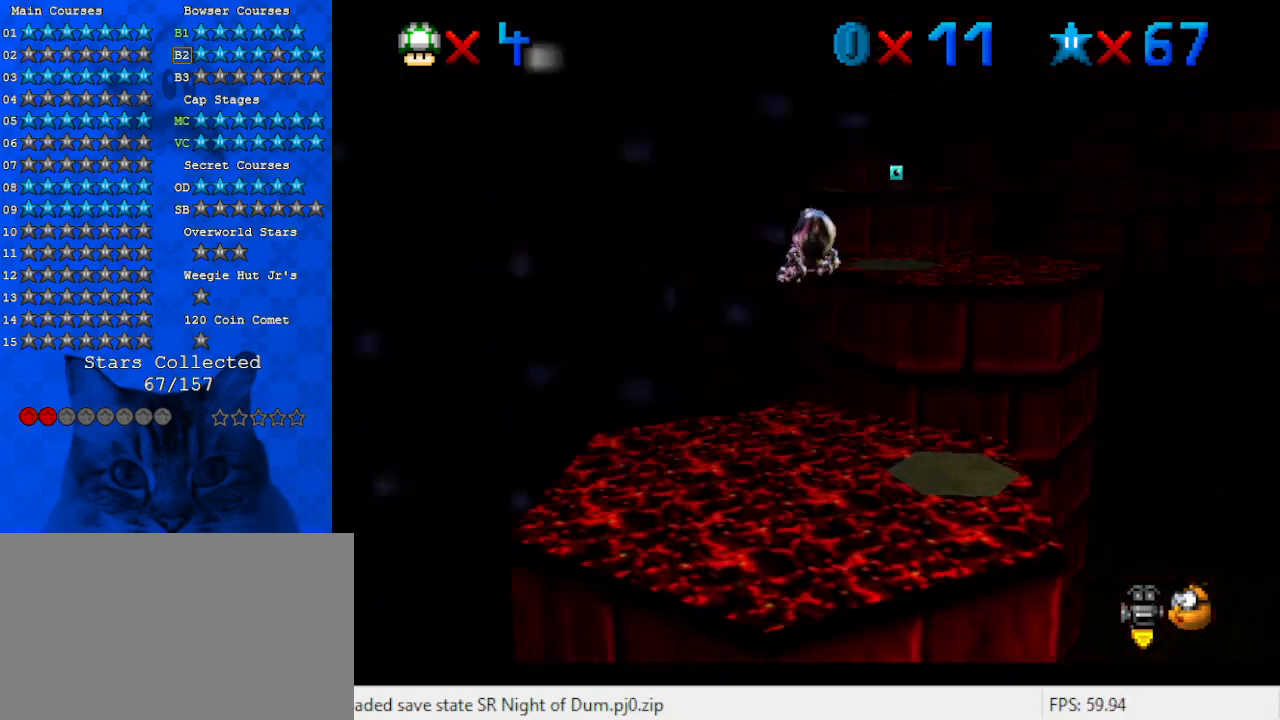
{"keys": [], "events": [[133, "a", "up"]]}
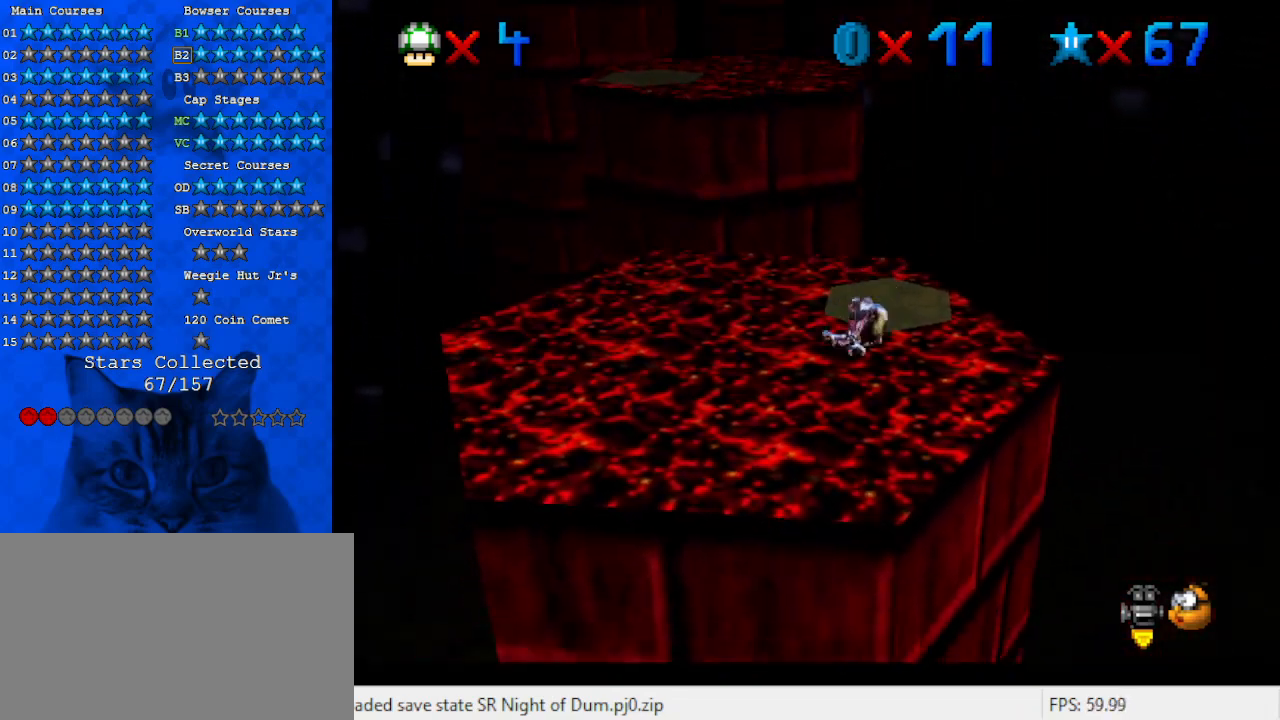
{"keys": [], "events": []}
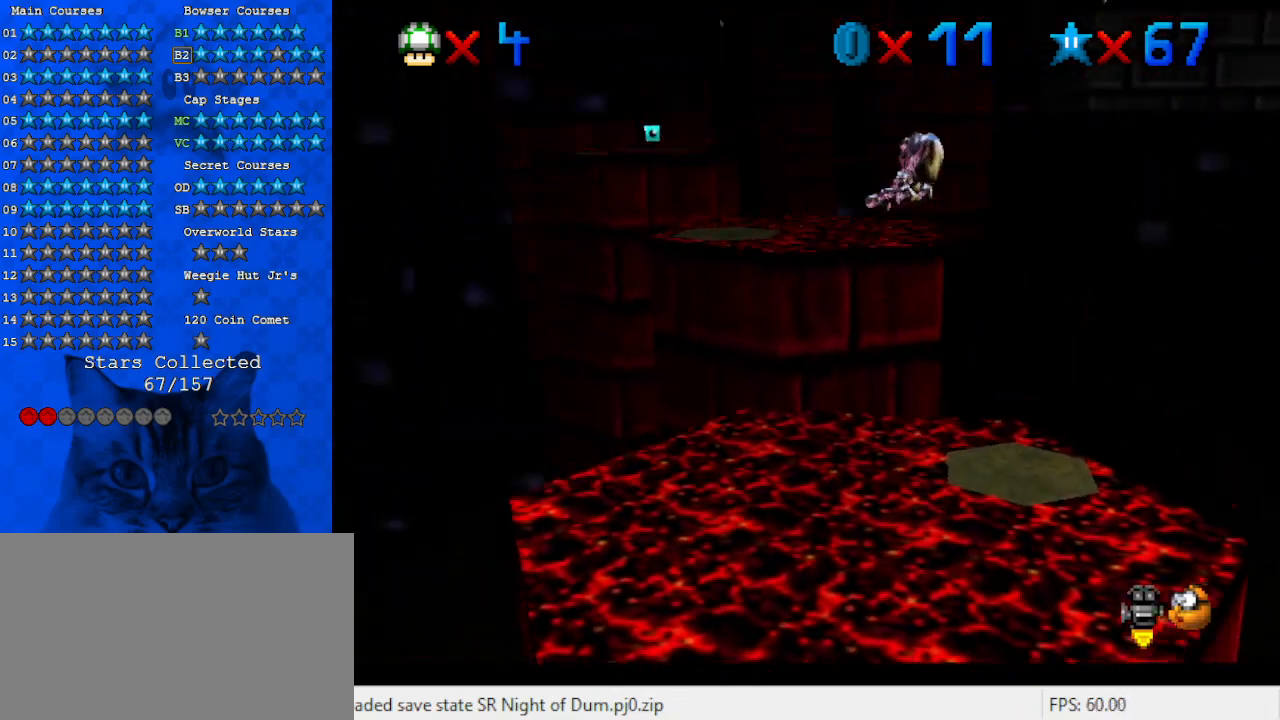
{"keys": ["left", "up"], "events": [[433, "up", "down"], [467, "left", "down"]]}
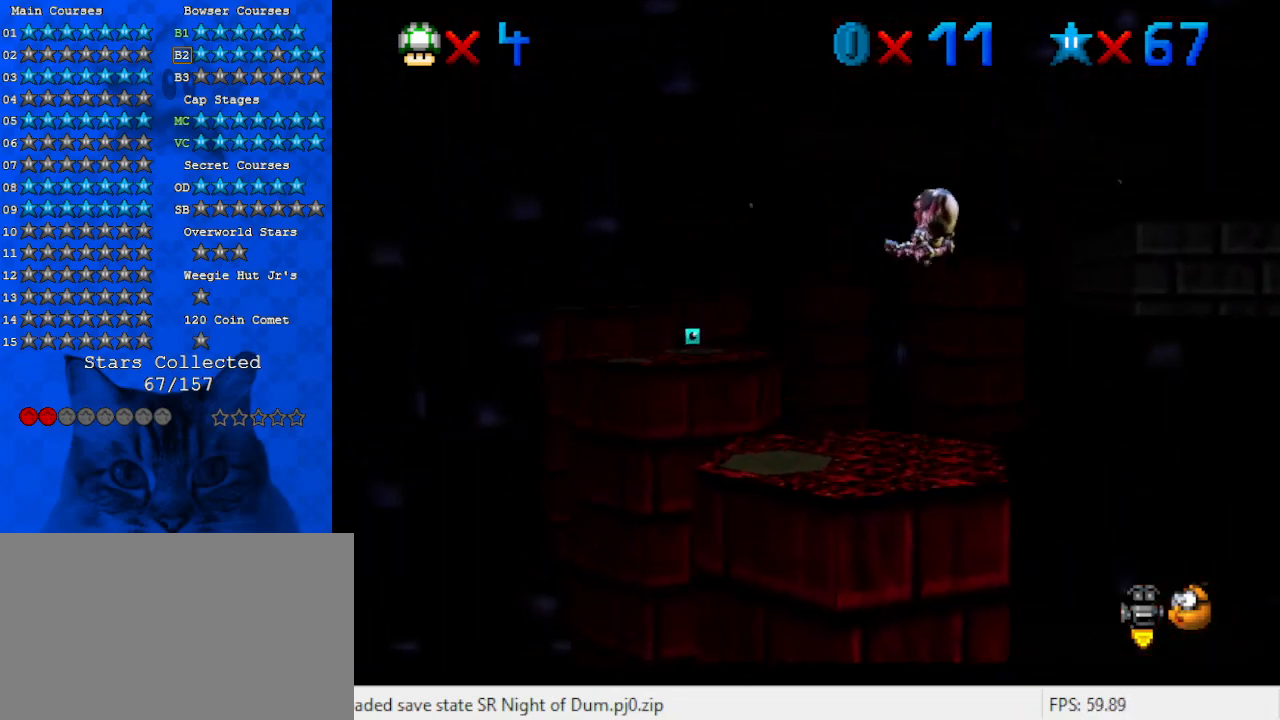
{"keys": ["a", "up"], "events": [[100, "left", "up"], [267, "up", "up"], [500, "a", "down"], [500, "up", "down"]]}
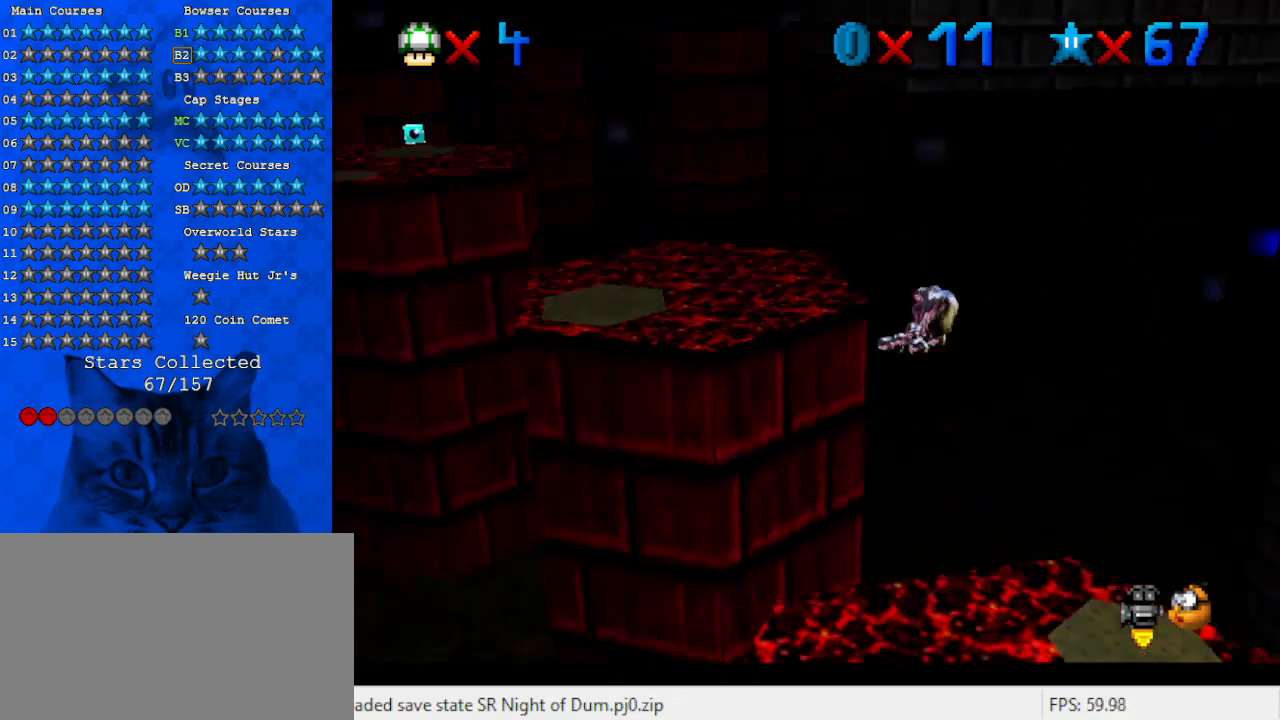
{"keys": ["d", "left", "up"], "events": [[167, "a", "up"], [167, "left", "down"], [467, "d", "down"]]}
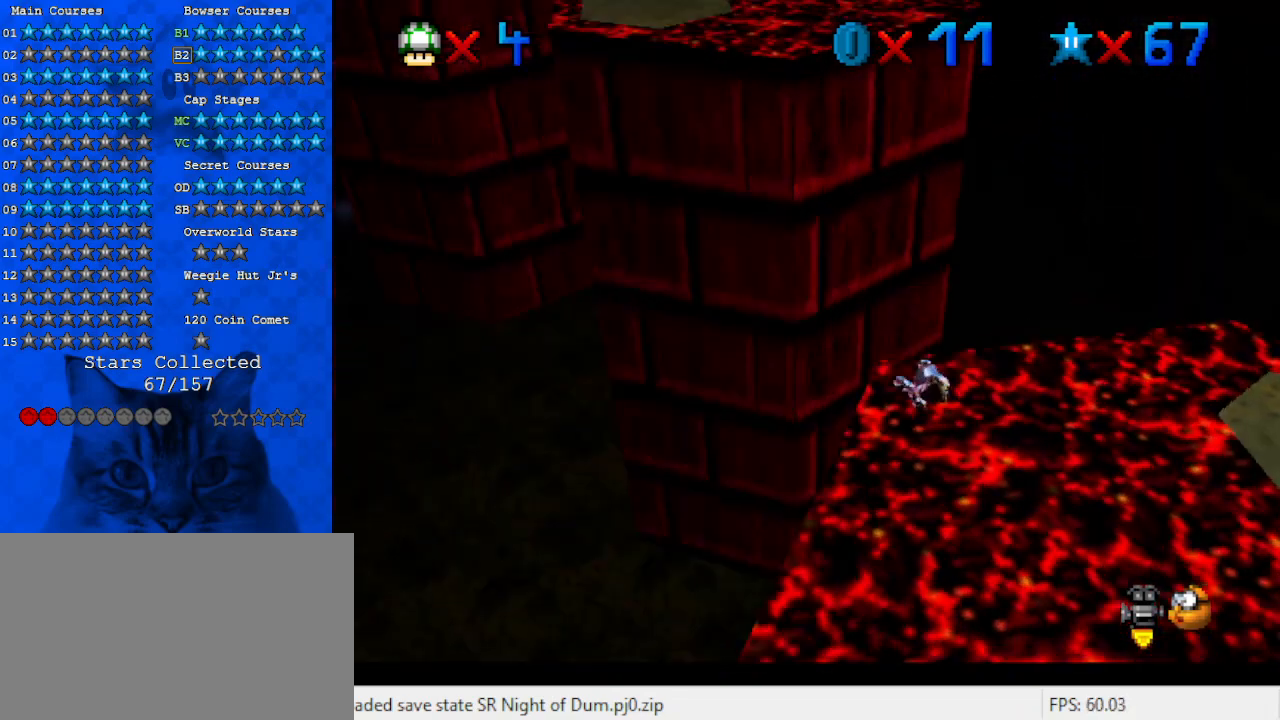
{"keys": ["left", "up"], "events": [[200, "d", "up"], [200, "left", "up"], [433, "left", "down"]]}
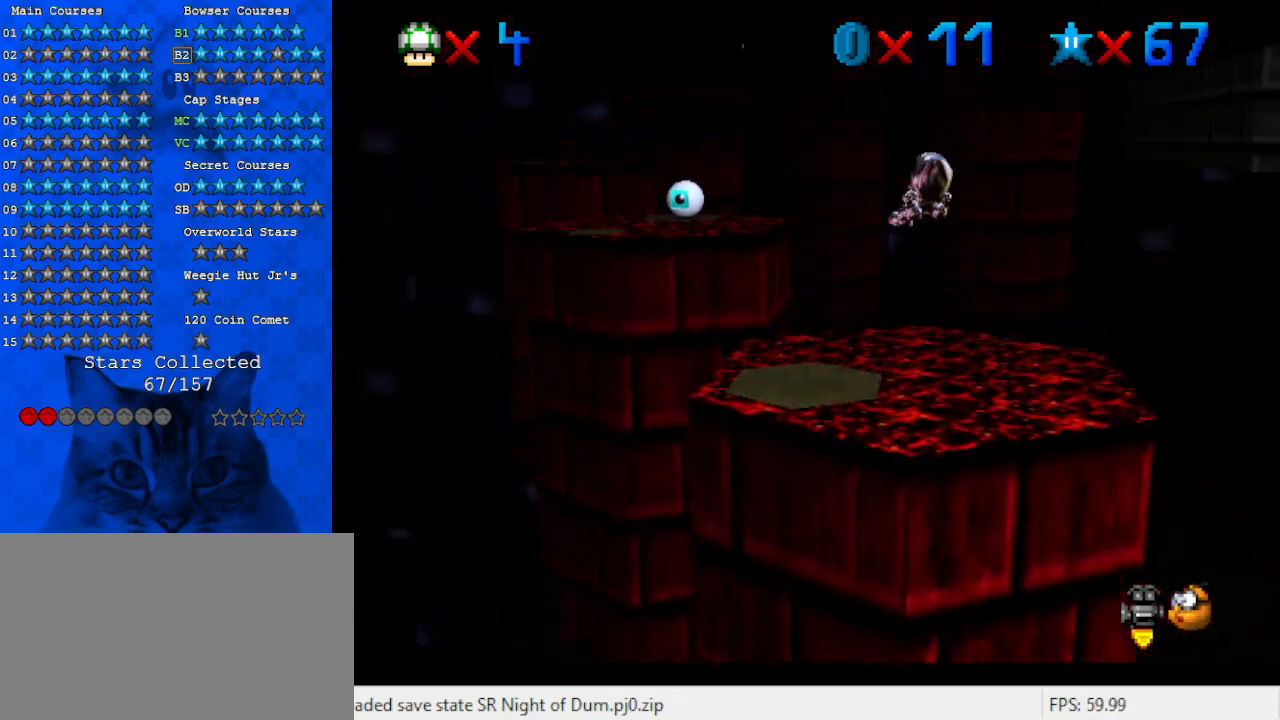
{"keys": ["up"], "events": [[33, "left", "up"], [233, "left", "down"], [333, "left", "up"]]}
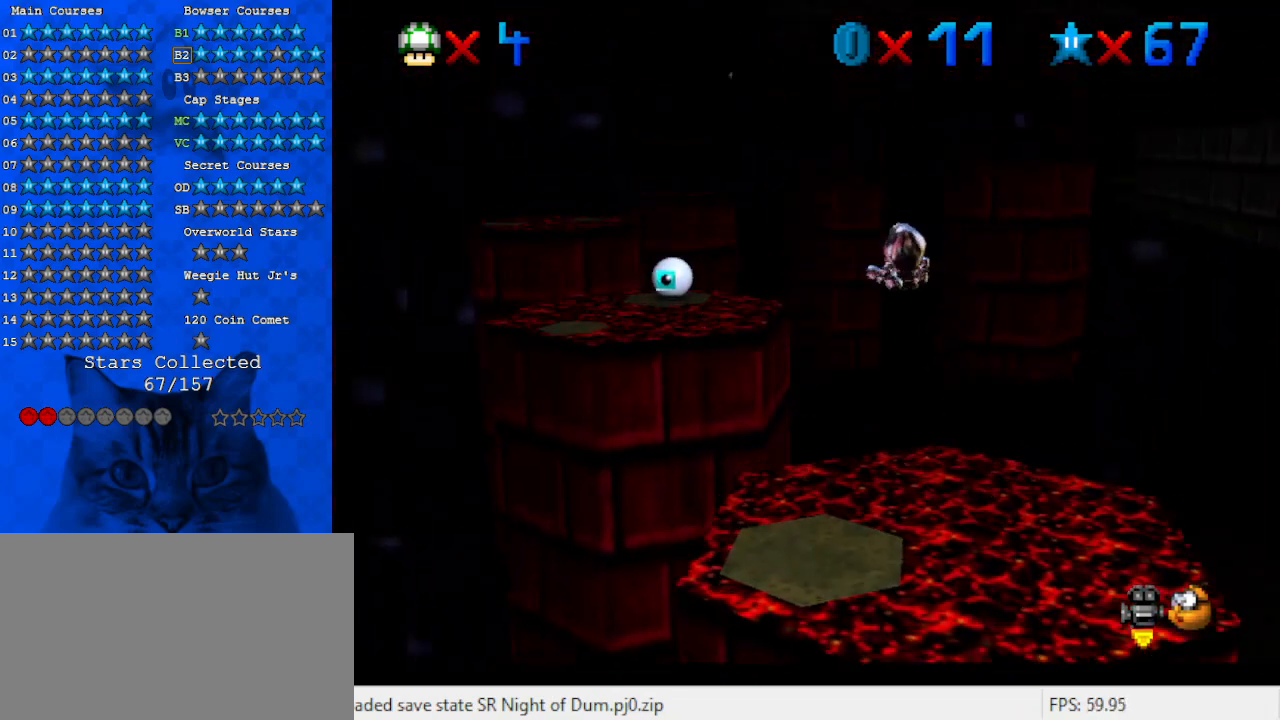
{"keys": ["up"], "events": [[33, "left", "down"], [67, "left", "up"], [233, "left", "down"], [300, "left", "up"], [433, "left", "down"], [500, "left", "up"]]}
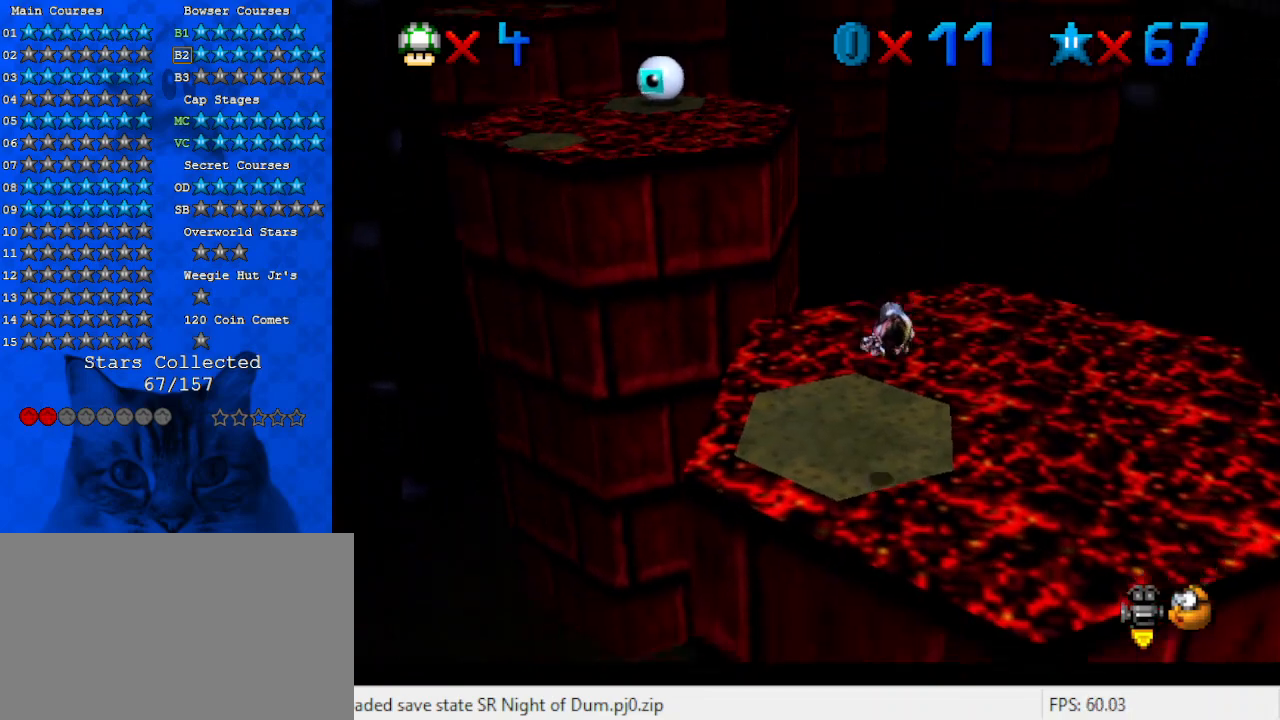
{"keys": ["up"], "events": [[100, "left", "down"], [133, "left", "up"], [400, "left", "down"], [467, "left", "up"]]}